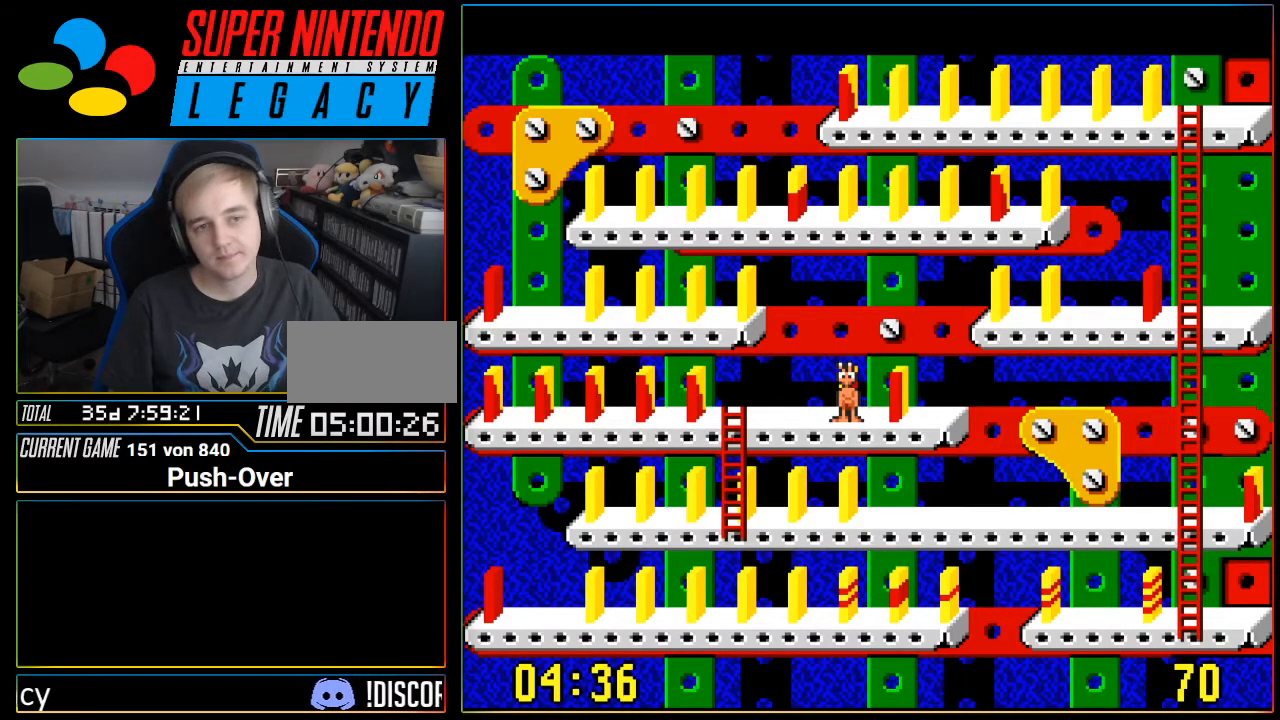
Gameplay with a controller (Nintendo layout); each line is a JSON object with the inputs held at the frame after it. "events" lists button and stick changes between this image and that frame as [ms after this image, input, new state], when the widget could be followed in between. Not read: L3 R3.
{"buttons": ["DPAD_LEFT"], "events": [[383, "DPAD_LEFT", "down"]]}
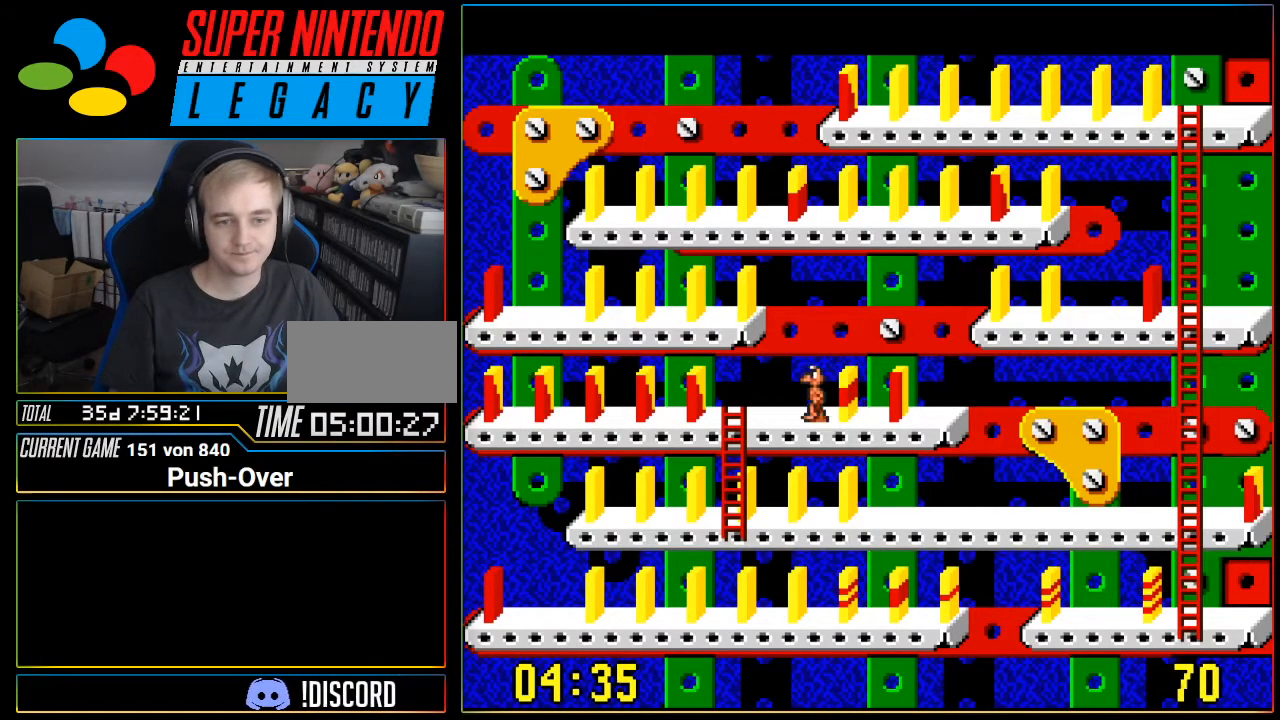
{"buttons": [], "events": [[417, "DPAD_LEFT", "up"]]}
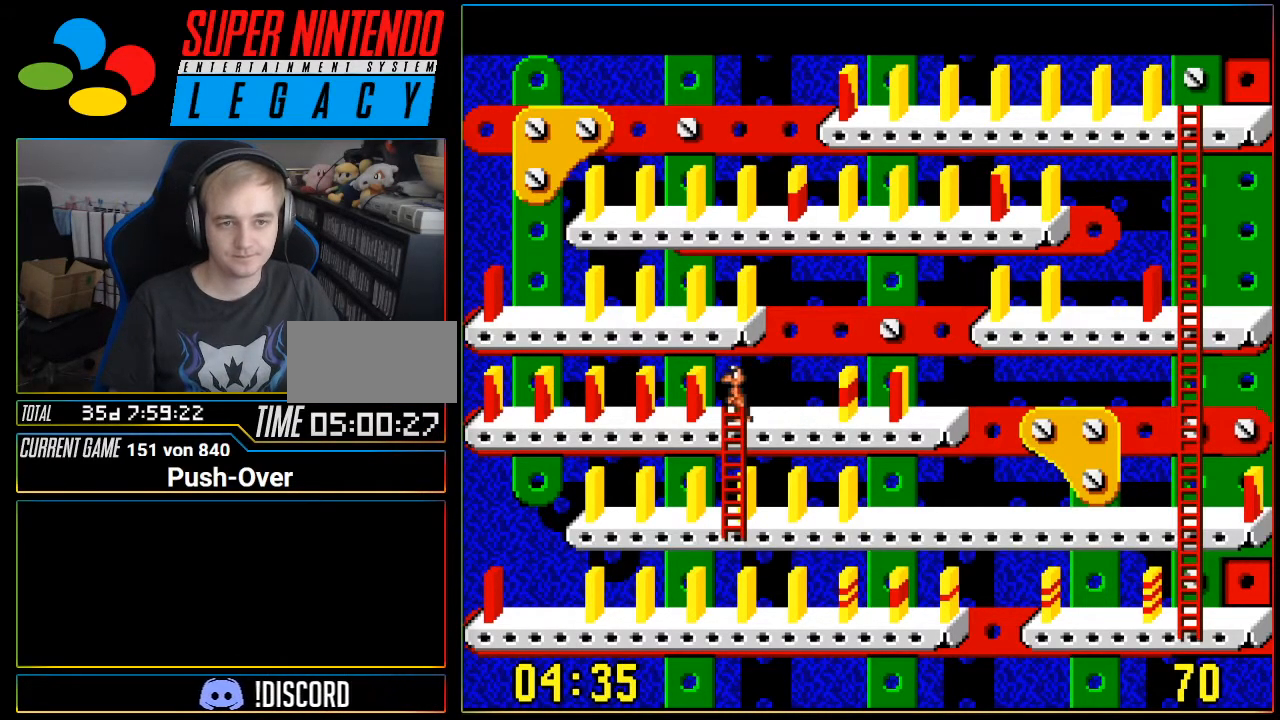
{"buttons": [], "events": []}
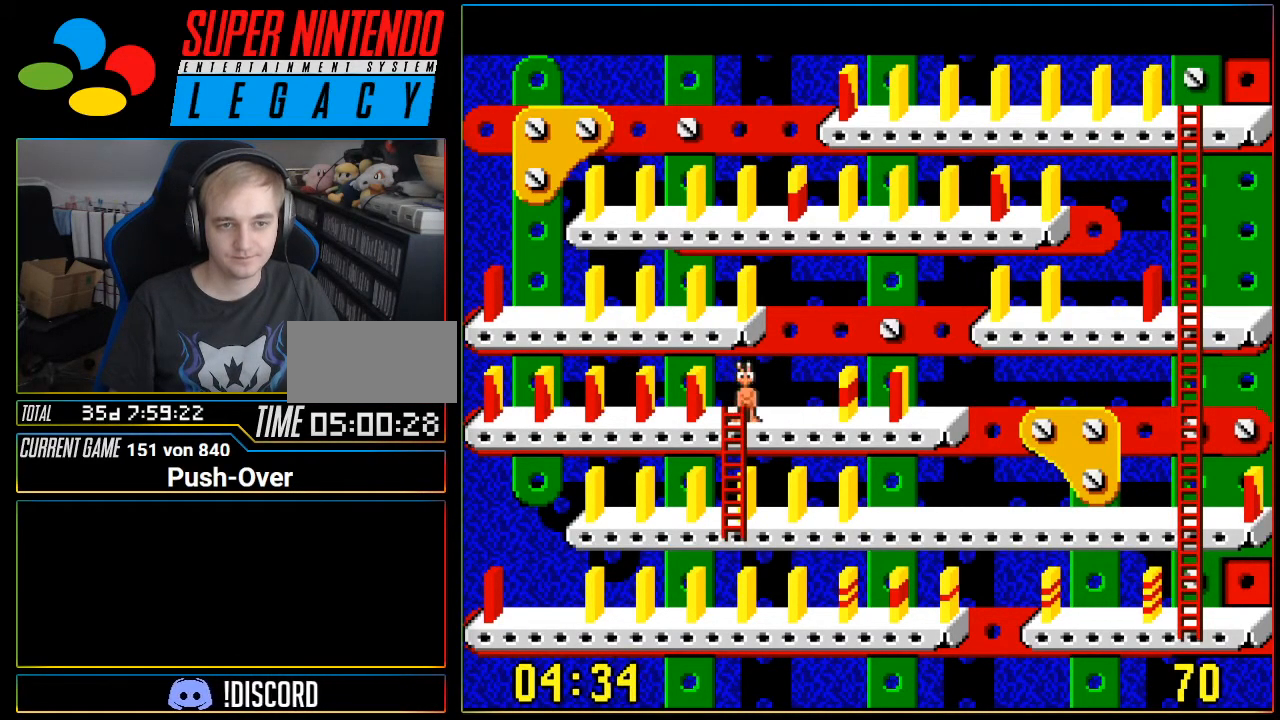
{"buttons": [], "events": []}
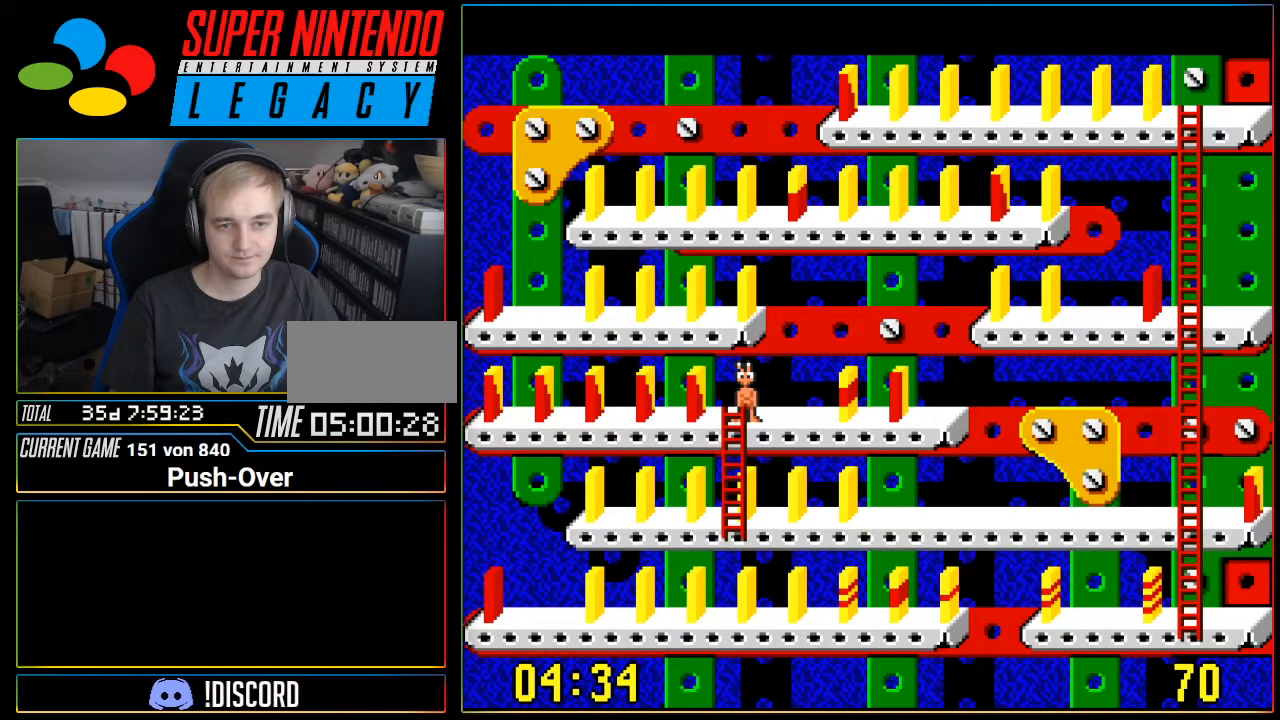
{"buttons": [], "events": []}
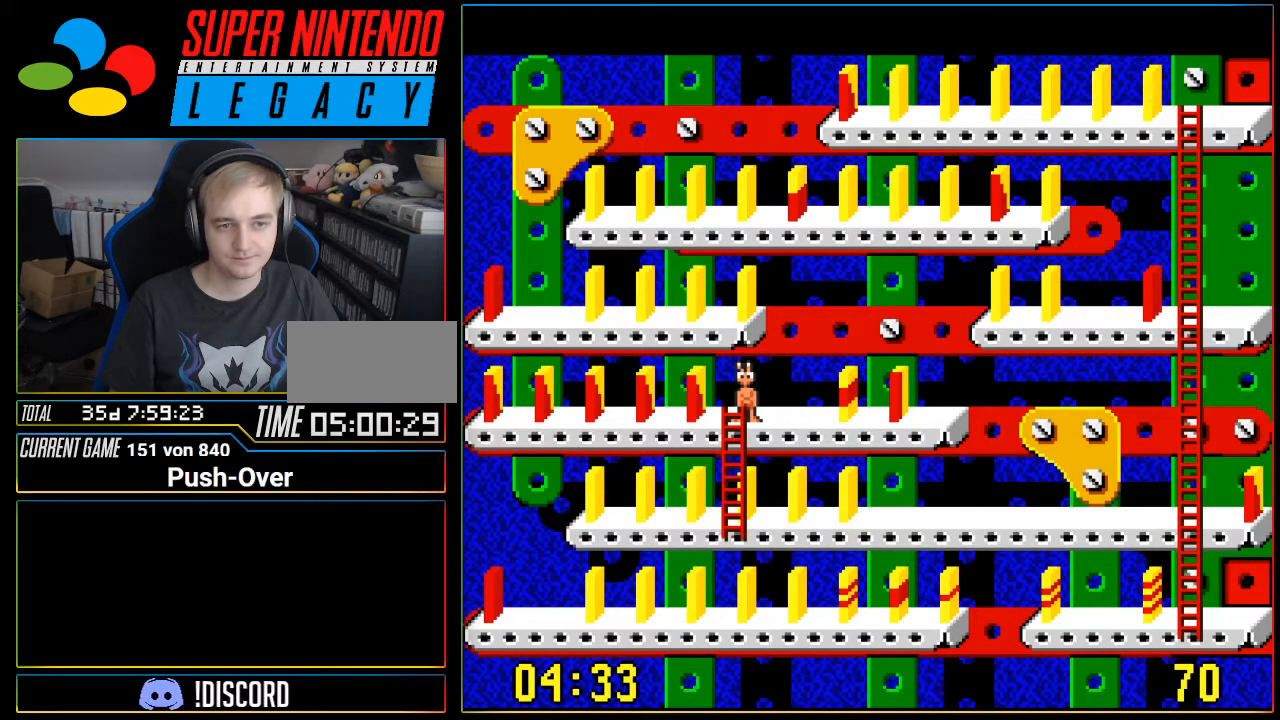
{"buttons": [], "events": []}
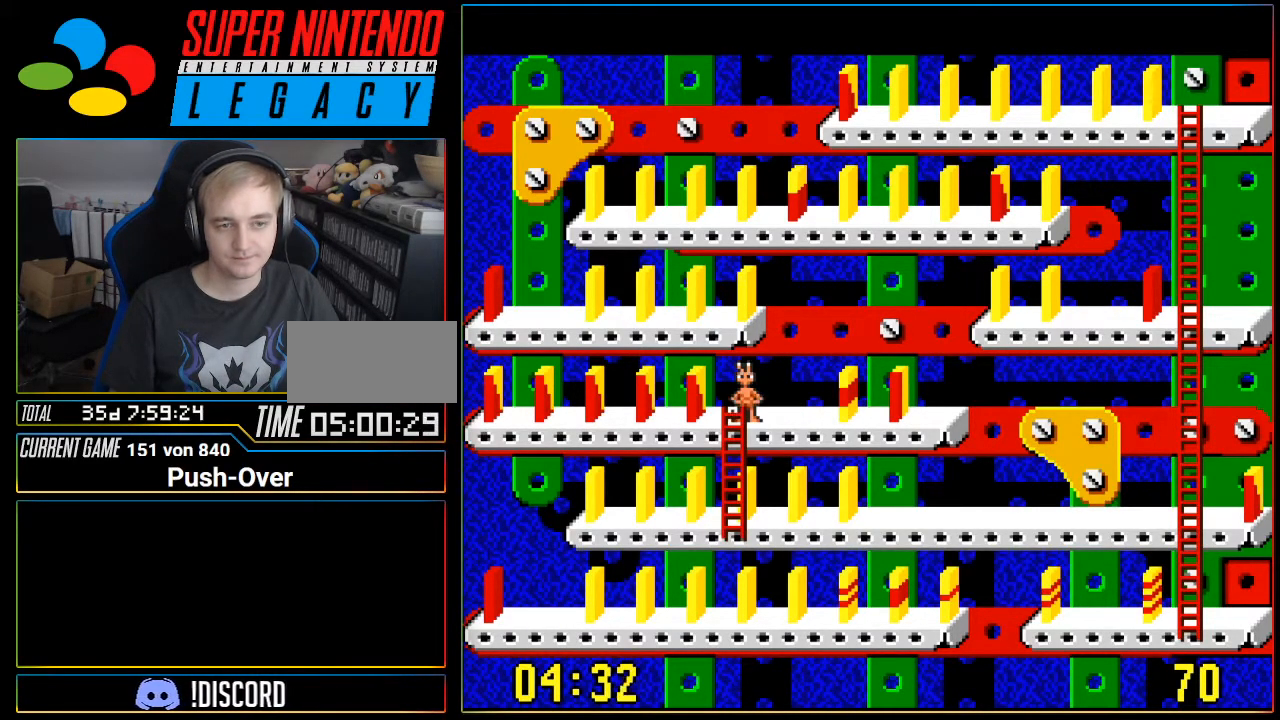
{"buttons": [], "events": [[317, "DPAD_LEFT", "down"], [450, "DPAD_LEFT", "up"]]}
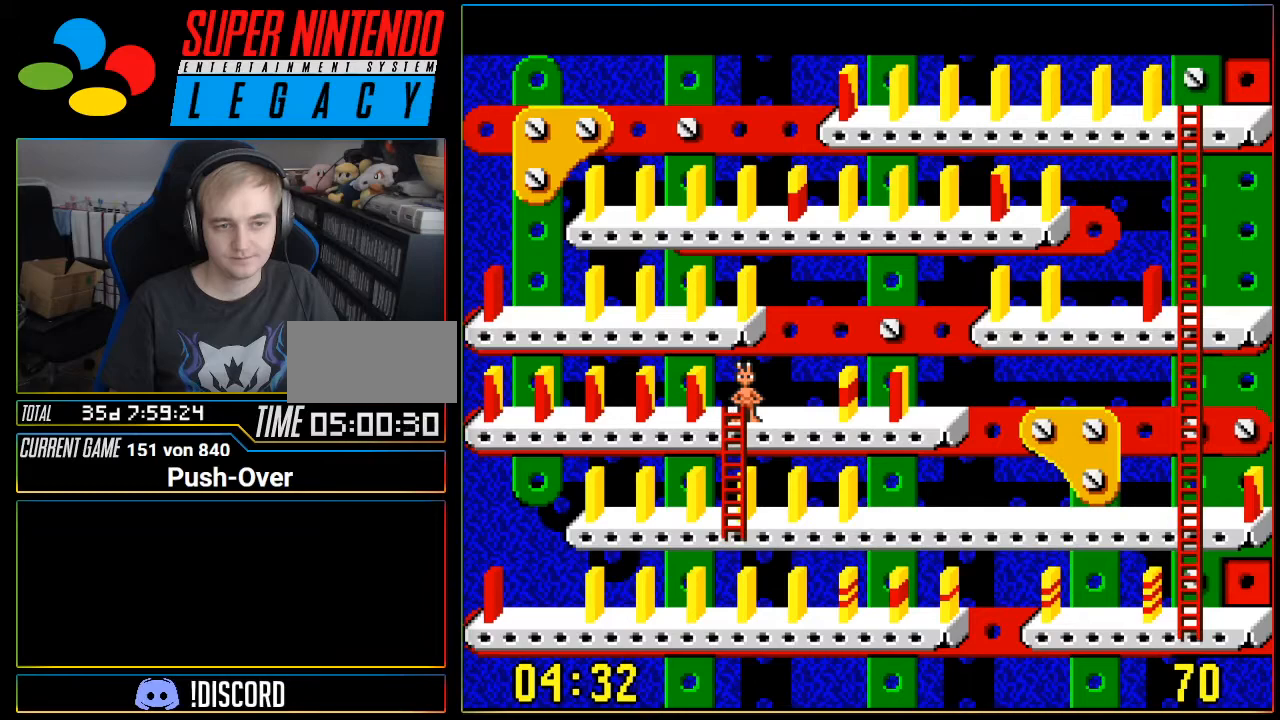
{"buttons": [], "events": [[367, "DPAD_LEFT", "down"], [468, "DPAD_LEFT", "up"]]}
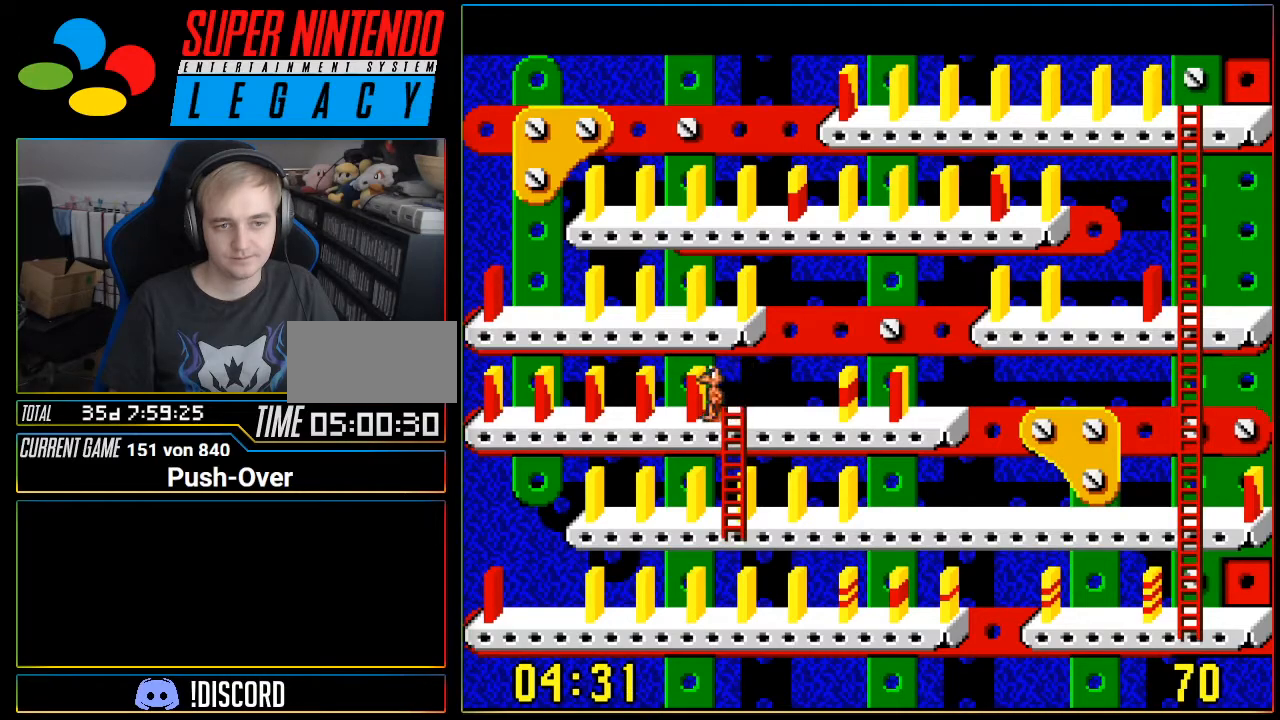
{"buttons": ["DPAD_RIGHT"], "events": [[334, "DPAD_RIGHT", "down"]]}
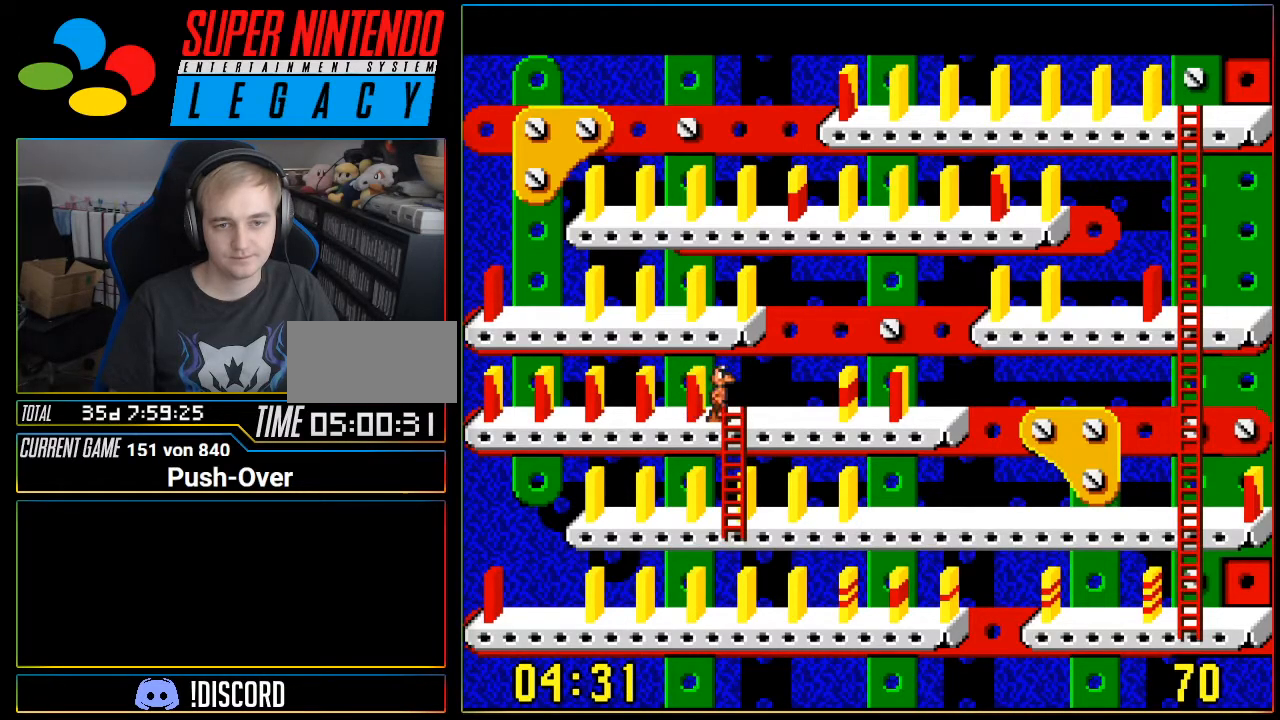
{"buttons": [], "events": [[151, "DPAD_RIGHT", "up"]]}
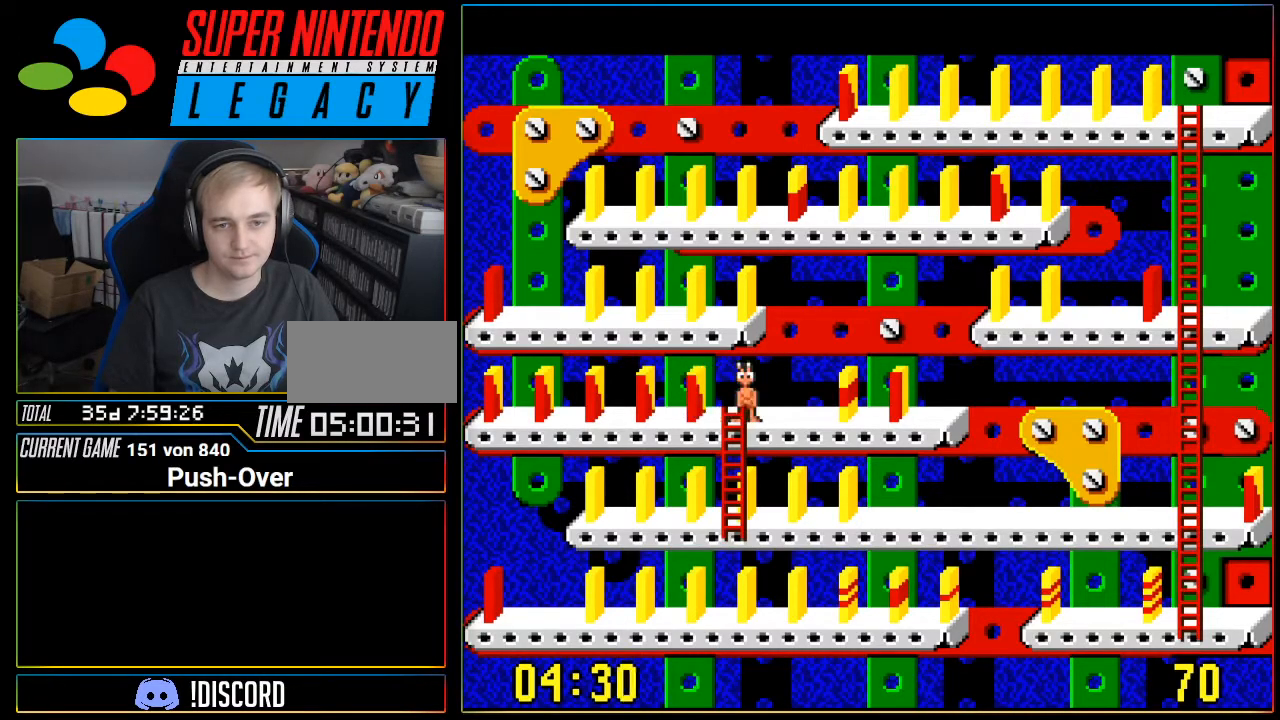
{"buttons": [], "events": [[267, "DPAD_LEFT", "down"], [367, "DPAD_LEFT", "up"]]}